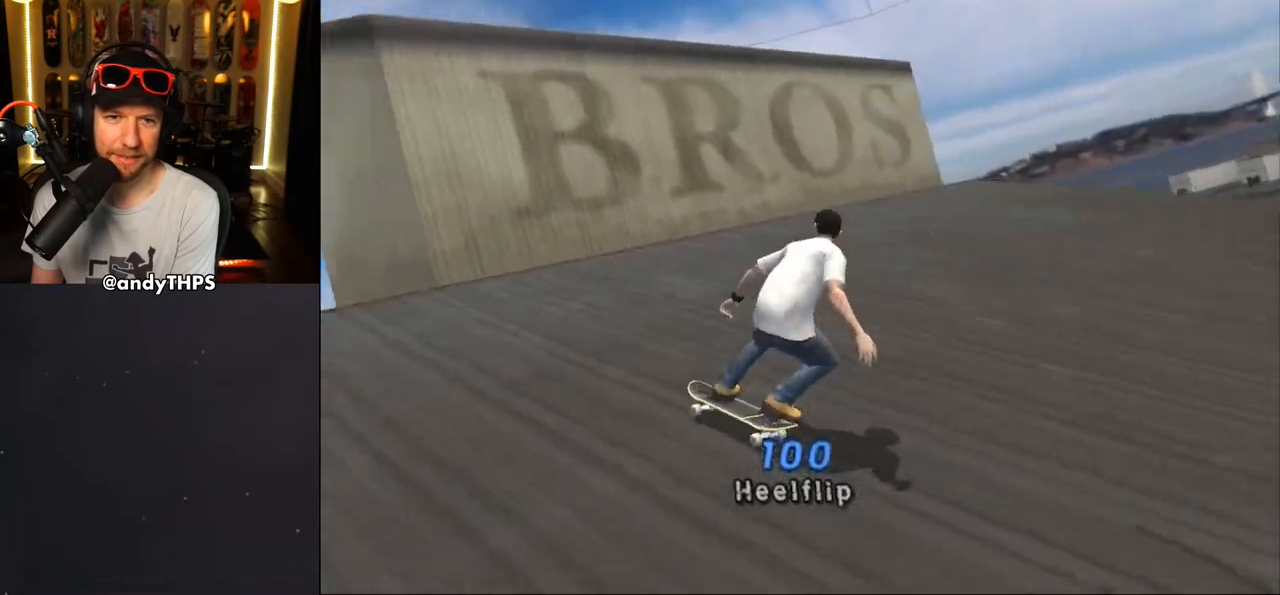
Gameplay with a controller (PlayStation layout); each line is a JSON object with the inputs held at the frame after it. "events" lists button and stick changes between this image and that frame as [ms after this image, input, new state], when the widget could be followed in between. Not read: L1 R2.
{"buttons": ["CROSS", "DPAD_DOWN"], "left_stick": "center", "right_stick": "center", "events": [[83, "DPAD_RIGHT", "up"], [217, "DPAD_LEFT", "down"], [300, "DPAD_DOWN", "down"], [500, "DPAD_LEFT", "up"]]}
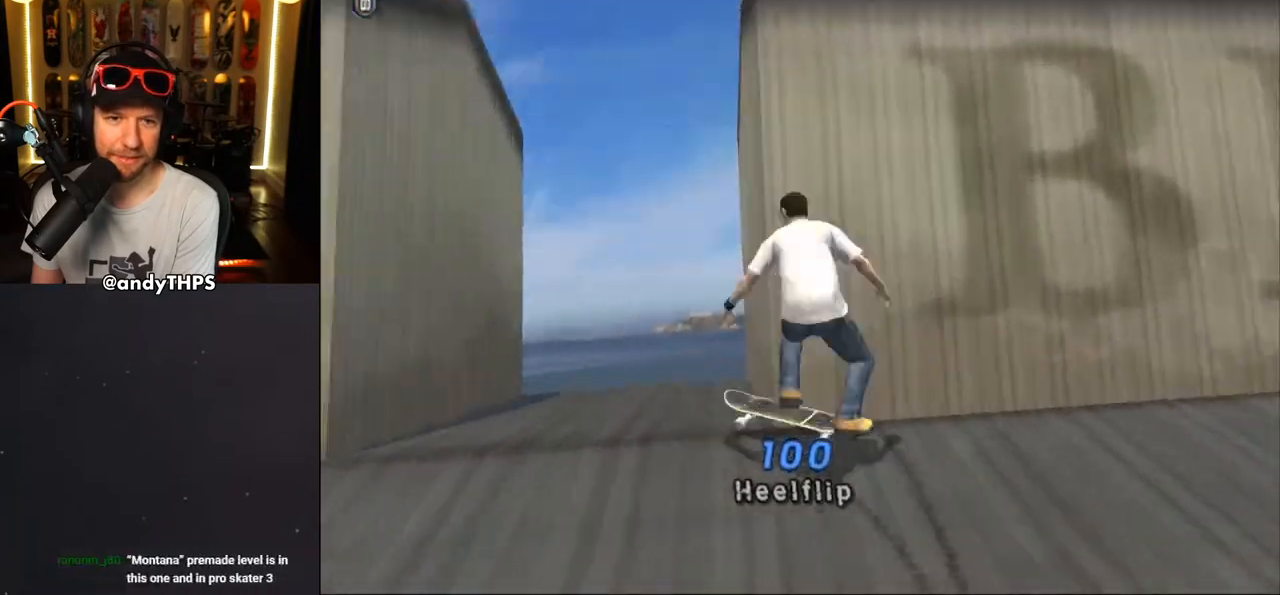
{"buttons": ["CROSS", "DPAD_RIGHT"], "left_stick": "center", "right_stick": "center", "events": [[17, "DPAD_RIGHT", "down"], [483, "DPAD_DOWN", "up"]]}
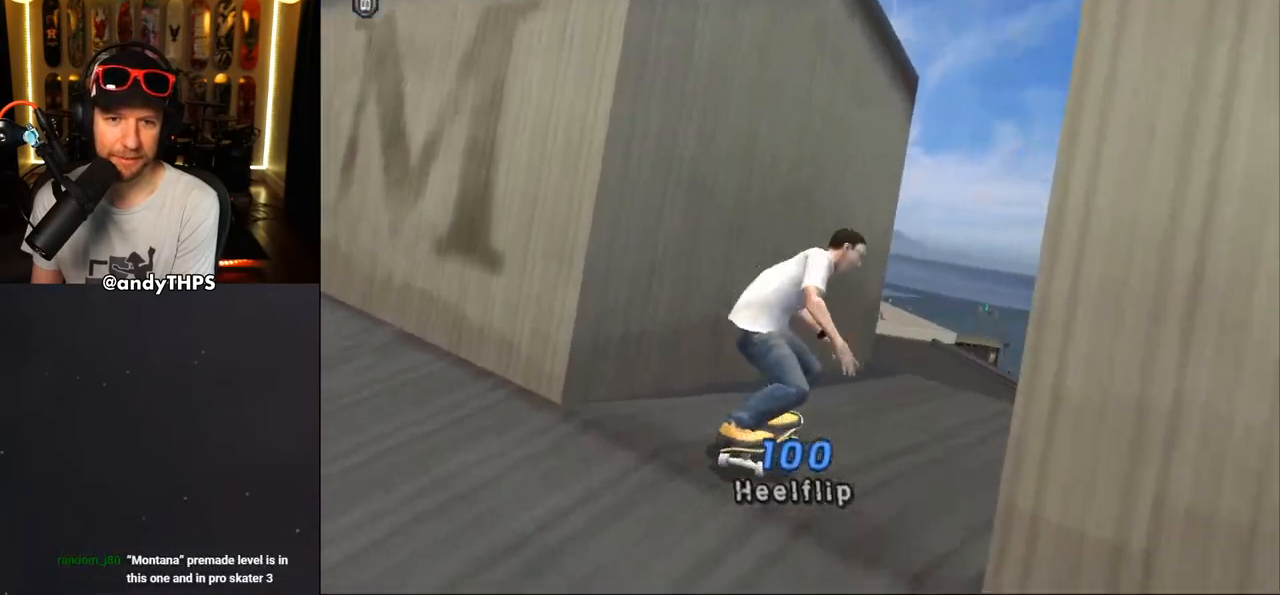
{"buttons": ["CROSS"], "left_stick": "center", "right_stick": "center", "events": [[117, "DPAD_RIGHT", "up"]]}
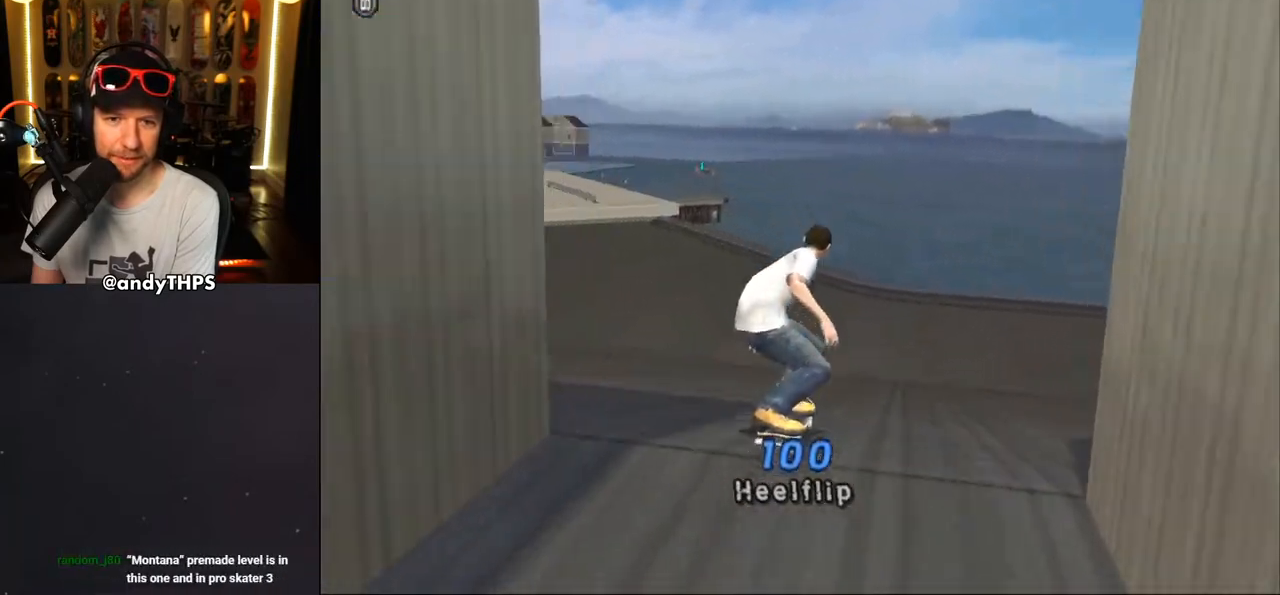
{"buttons": ["CROSS"], "left_stick": "center", "right_stick": "center", "events": [[133, "DPAD_LEFT", "down"], [150, "DPAD_UP", "down"], [233, "DPAD_UP", "up"], [250, "DPAD_LEFT", "up"]]}
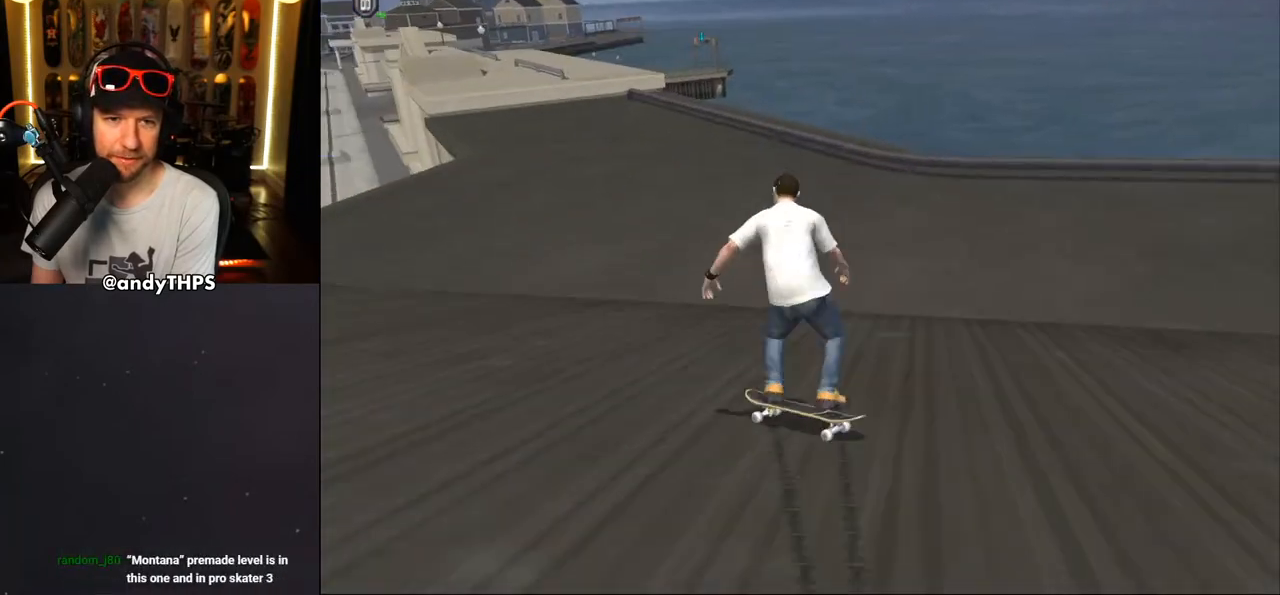
{"buttons": ["CROSS", "DPAD_UP", "DPAD_LEFT"], "left_stick": "center", "right_stick": "center", "events": [[200, "DPAD_RIGHT", "down"], [300, "DPAD_RIGHT", "up"], [367, "DPAD_UP", "down"], [417, "DPAD_LEFT", "down"]]}
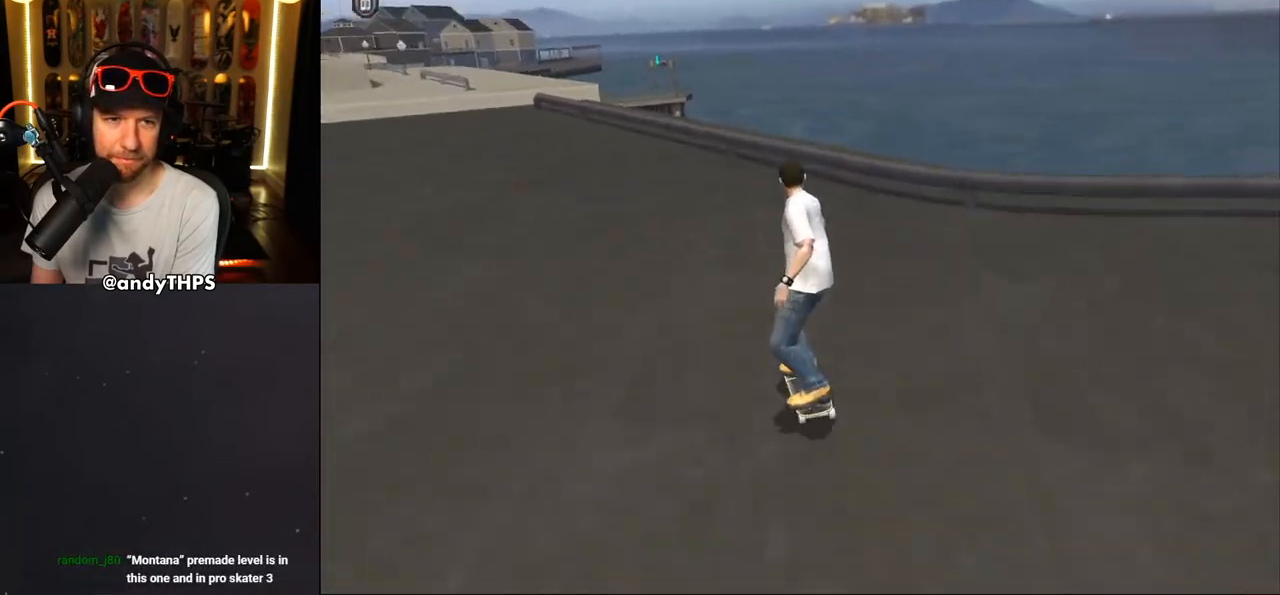
{"buttons": ["TRIANGLE", "DPAD_UP"], "left_stick": "center", "right_stick": "center", "events": [[50, "DPAD_LEFT", "up"], [50, "DPAD_UP", "up"], [117, "DPAD_UP", "down"], [217, "DPAD_UP", "up"], [233, "DPAD_UP", "down"], [283, "DPAD_LEFT", "down"], [400, "DPAD_LEFT", "up"], [417, "DPAD_UP", "up"], [467, "DPAD_UP", "down"], [483, "CROSS", "up"], [500, "TRIANGLE", "down"]]}
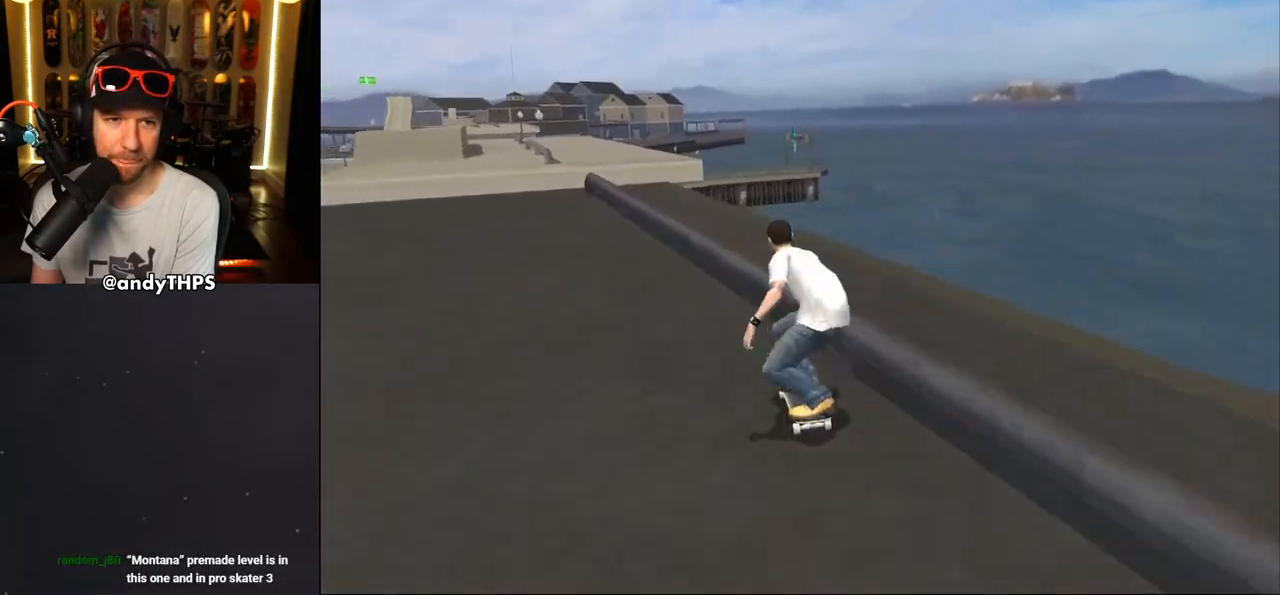
{"buttons": ["CROSS", "DPAD_LEFT"], "left_stick": "center", "right_stick": "center", "events": [[133, "DPAD_UP", "up"], [200, "CROSS", "down"], [200, "TRIANGLE", "up"], [467, "DPAD_LEFT", "down"]]}
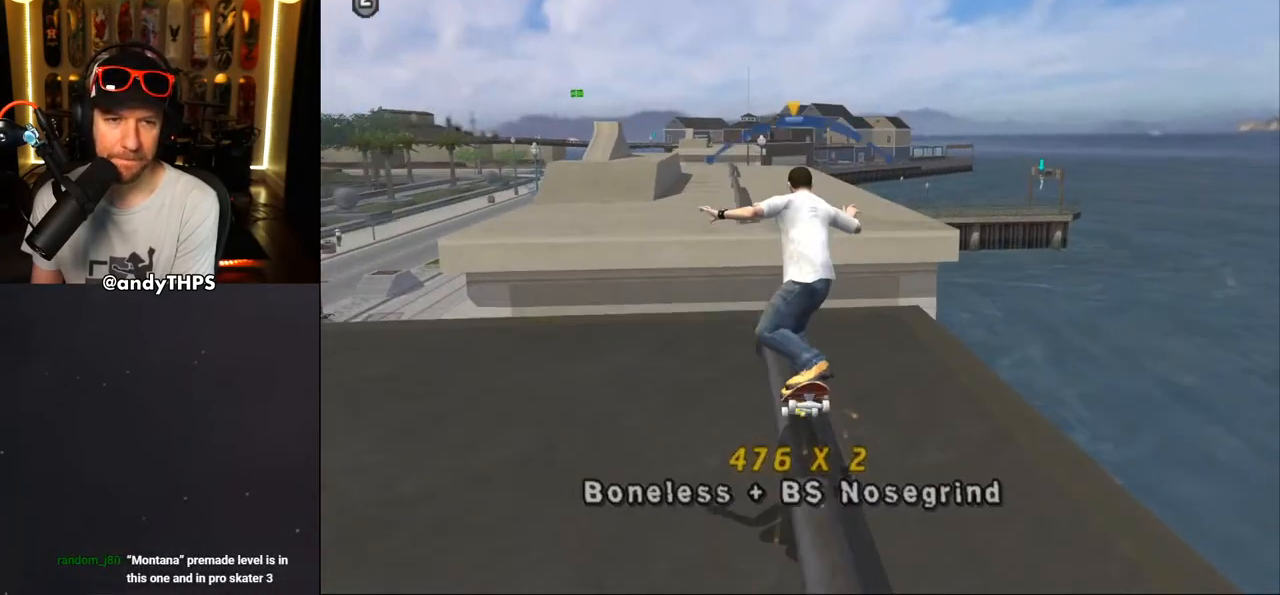
{"buttons": ["CROSS"], "left_stick": "center", "right_stick": "center", "events": [[50, "DPAD_UP", "down"], [100, "CROSS", "up"], [183, "CROSS", "down"], [183, "DPAD_LEFT", "up"], [183, "DPAD_UP", "up"]]}
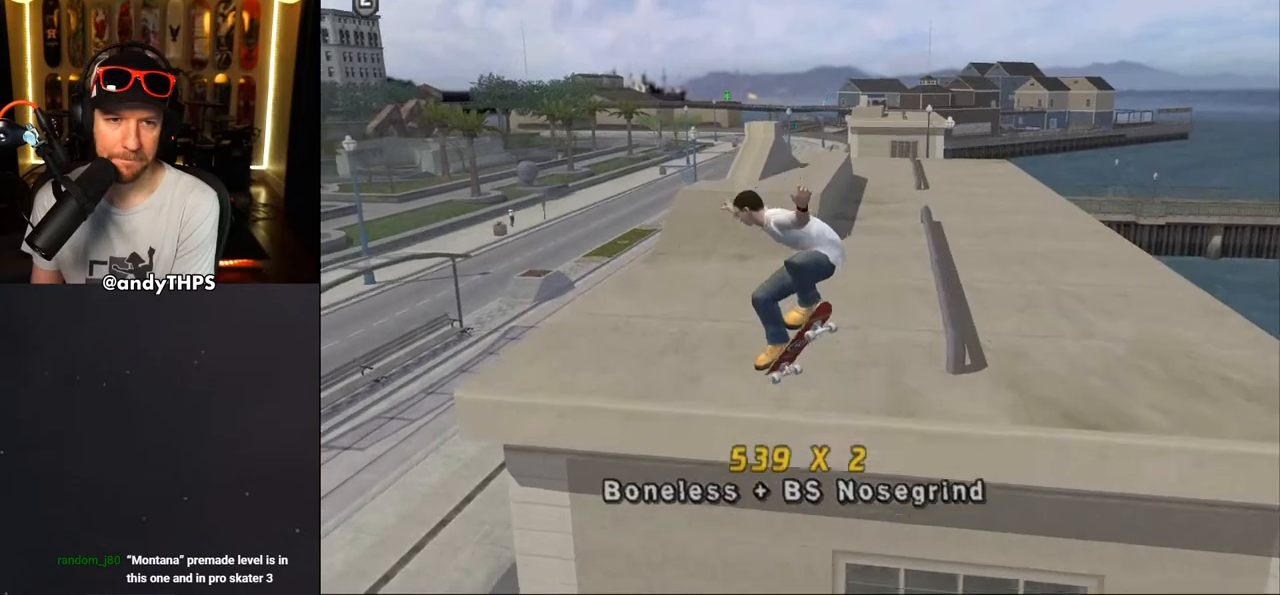
{"buttons": ["CROSS"], "left_stick": "center", "right_stick": "center", "events": [[100, "R1", "down"], [167, "R1", "up"], [350, "DPAD_LEFT", "down"], [367, "DPAD_UP", "down"], [467, "DPAD_LEFT", "up"], [467, "DPAD_UP", "up"]]}
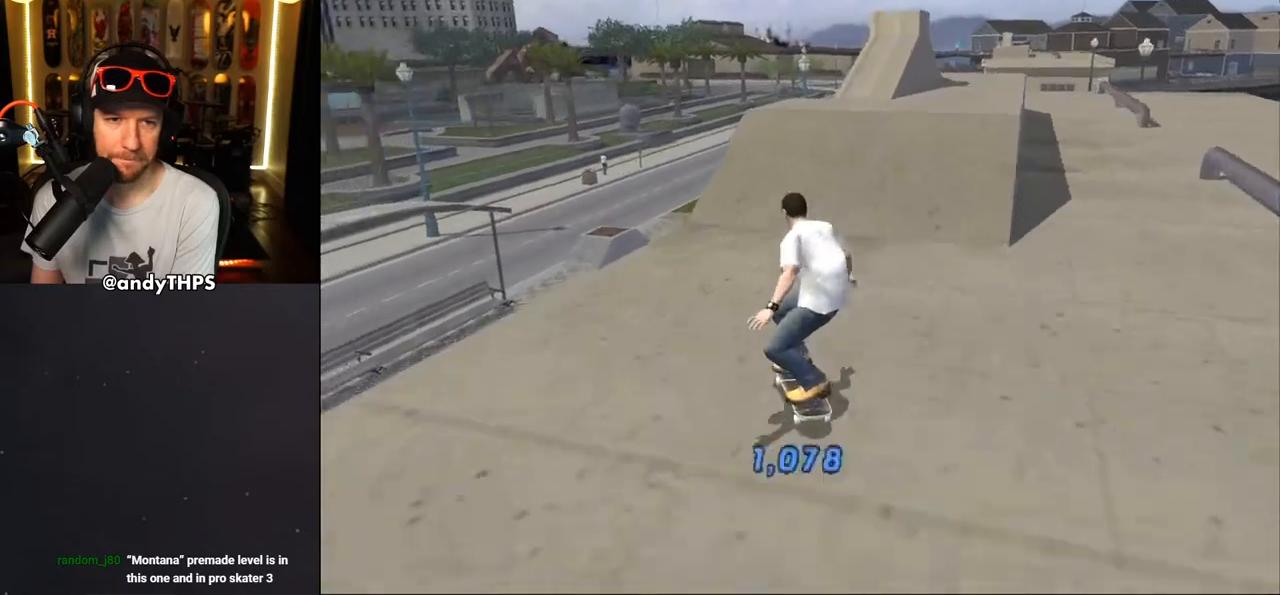
{"buttons": [], "left_stick": "center", "right_stick": "center", "events": [[250, "CROSS", "up"], [250, "TRIANGLE", "down"], [283, "DPAD_RIGHT", "down"], [350, "CROSS", "down"], [367, "DPAD_RIGHT", "up"], [367, "TRIANGLE", "up"], [417, "CROSS", "up"]]}
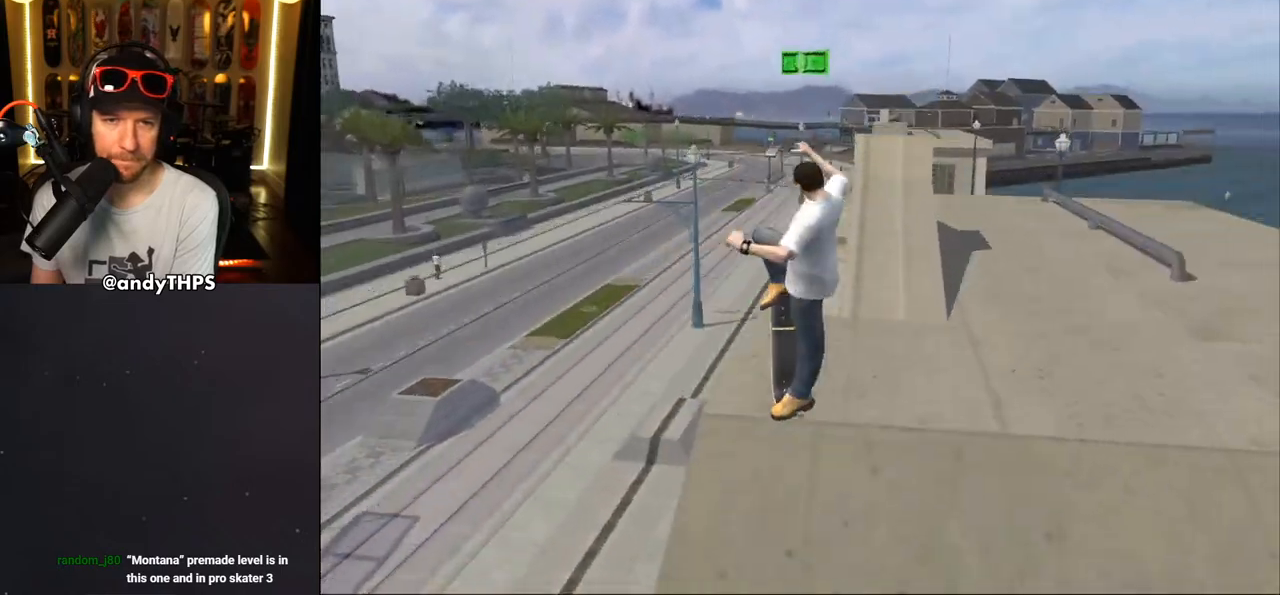
{"buttons": ["R1", "DPAD_RIGHT"], "left_stick": "center", "right_stick": "center", "events": [[383, "R1", "down"], [483, "DPAD_RIGHT", "down"]]}
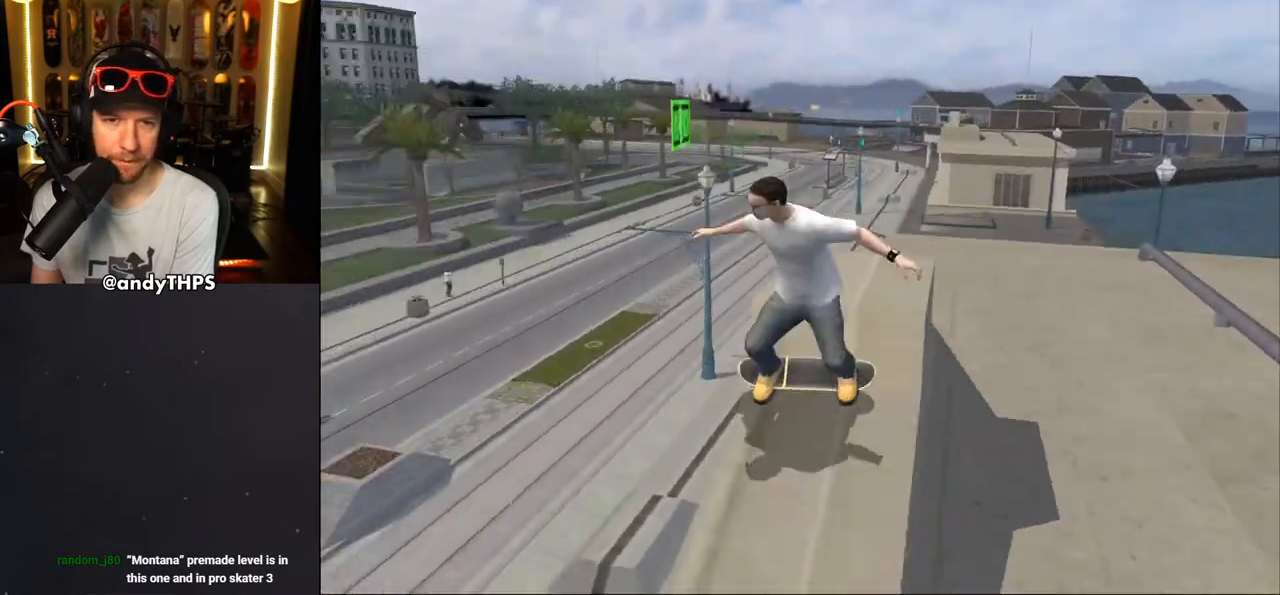
{"buttons": ["CROSS"], "left_stick": "center", "right_stick": "center", "events": [[17, "R1", "up"], [33, "DPAD_RIGHT", "up"], [150, "DPAD_DOWN", "down"], [200, "DPAD_RIGHT", "down"], [233, "DPAD_RIGHT", "up"], [250, "TRIANGLE", "down"], [283, "DPAD_DOWN", "up"], [350, "R1", "down"], [383, "R1", "up"], [417, "CROSS", "down"], [417, "DPAD_DOWN", "down"], [417, "TRIANGLE", "up"], [500, "DPAD_DOWN", "up"]]}
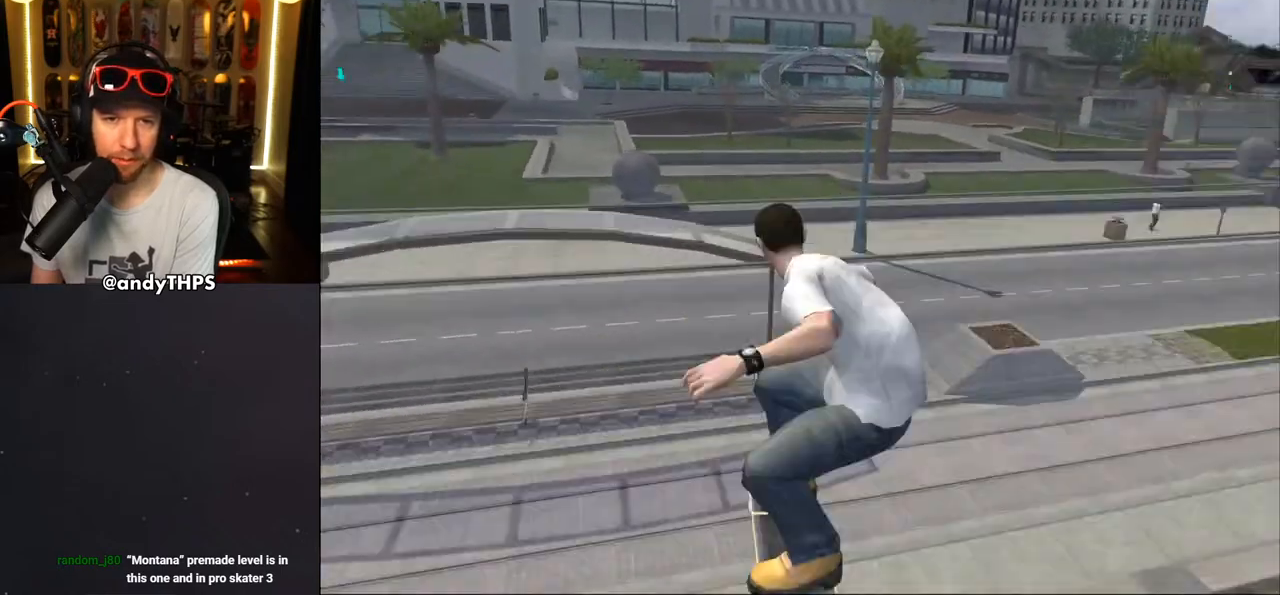
{"buttons": ["DPAD_RIGHT"], "left_stick": "center", "right_stick": "center", "events": [[33, "CROSS", "up"], [33, "TRIANGLE", "down"], [100, "TRIANGLE", "up"], [433, "DPAD_RIGHT", "down"]]}
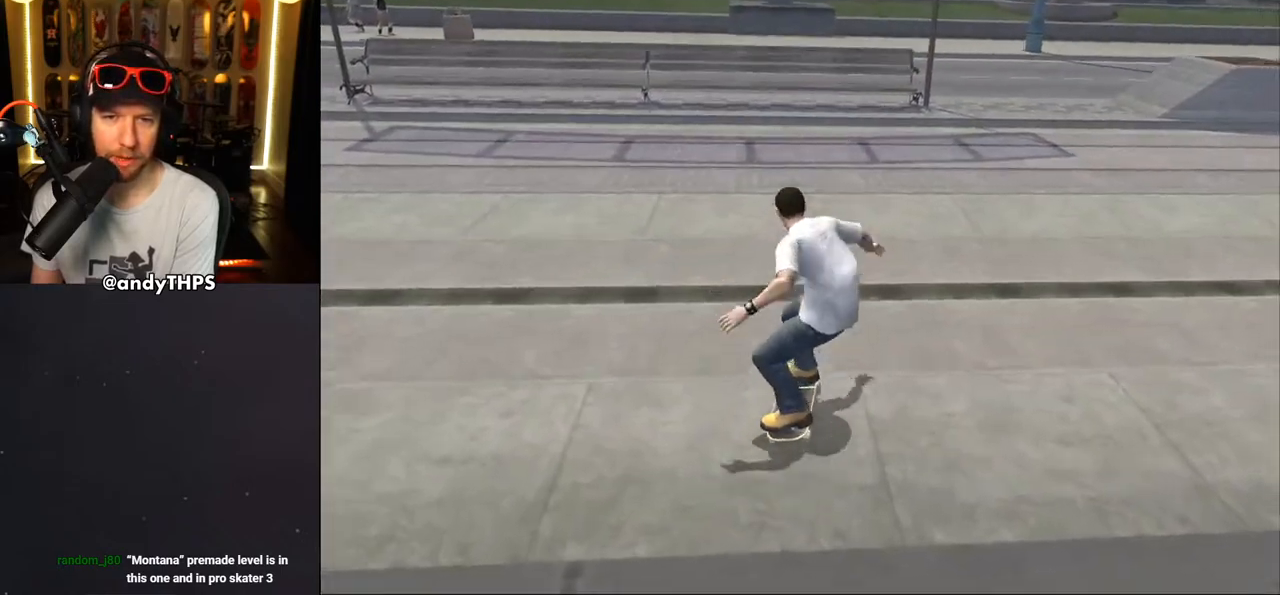
{"buttons": ["CROSS", "DPAD_RIGHT"], "left_stick": "center", "right_stick": "center", "events": [[33, "right_stick", "left"], [150, "DPAD_DOWN", "down"], [200, "right_stick", "center"], [333, "CROSS", "down"], [483, "DPAD_DOWN", "up"]]}
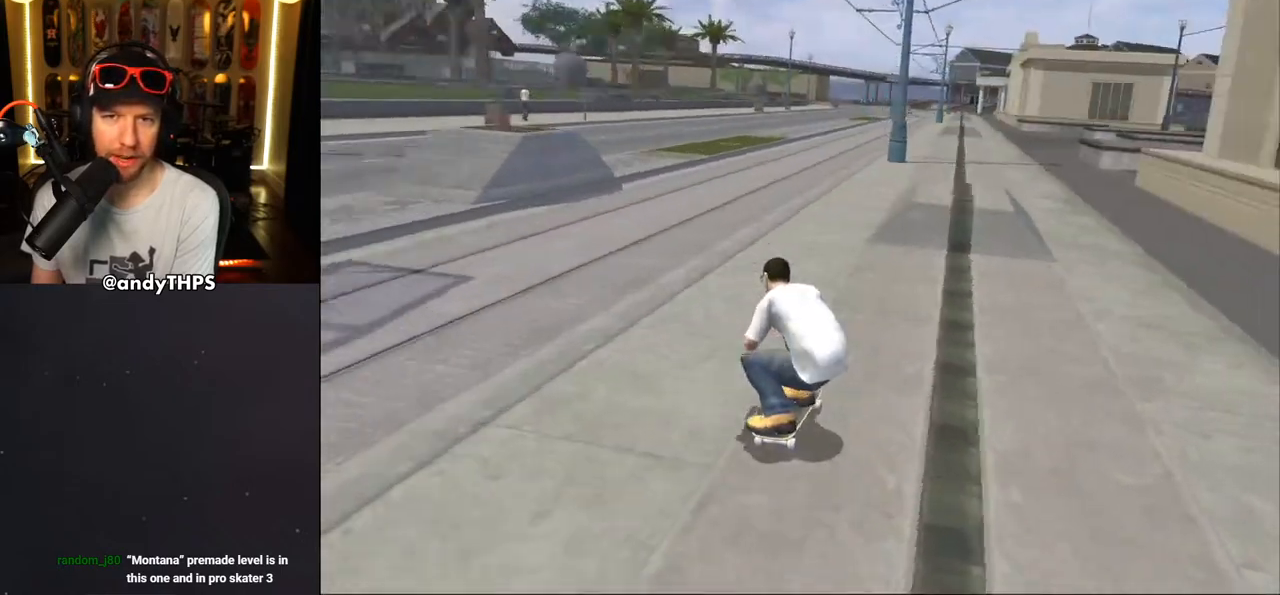
{"buttons": [], "left_stick": "center", "right_stick": "center", "events": [[17, "DPAD_RIGHT", "up"], [283, "DPAD_RIGHT", "down"], [333, "DPAD_DOWN", "down"], [383, "DPAD_DOWN", "up"], [450, "DPAD_RIGHT", "up"], [483, "CROSS", "up"]]}
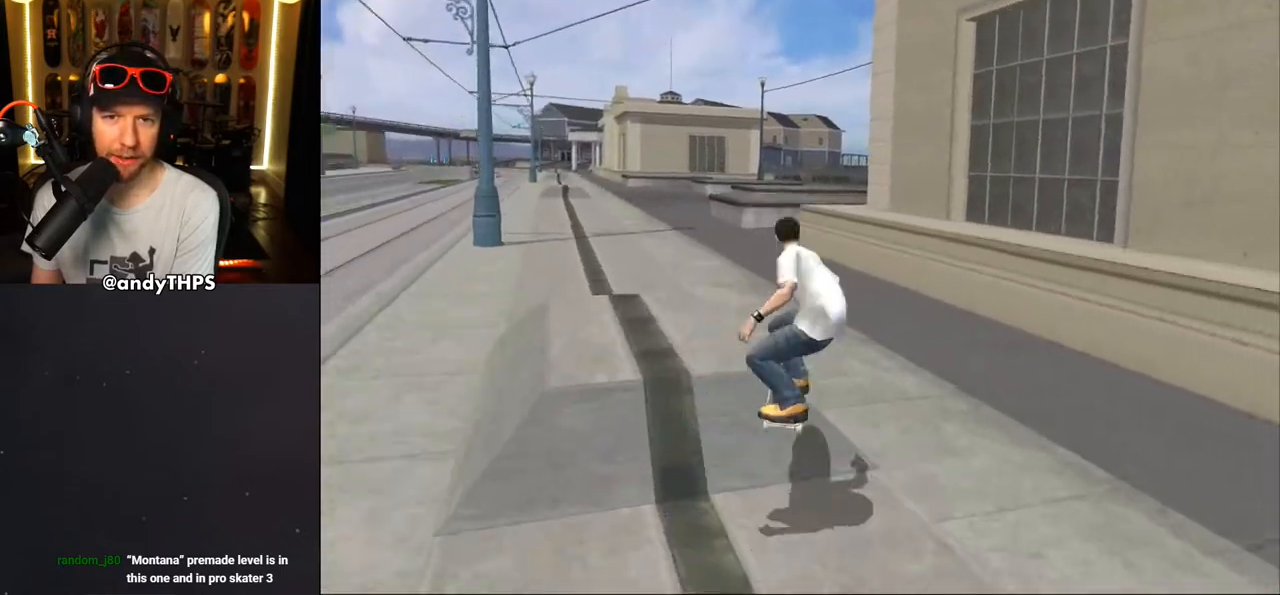
{"buttons": ["CROSS", "TRIANGLE", "DPAD_UP"], "left_stick": "center", "right_stick": "center", "events": [[33, "CROSS", "down"], [33, "DPAD_UP", "down"], [150, "DPAD_UP", "up"], [233, "DPAD_UP", "down"], [300, "DPAD_UP", "up"], [350, "CROSS", "up"], [350, "TRIANGLE", "down"], [417, "CROSS", "down"], [500, "DPAD_UP", "down"]]}
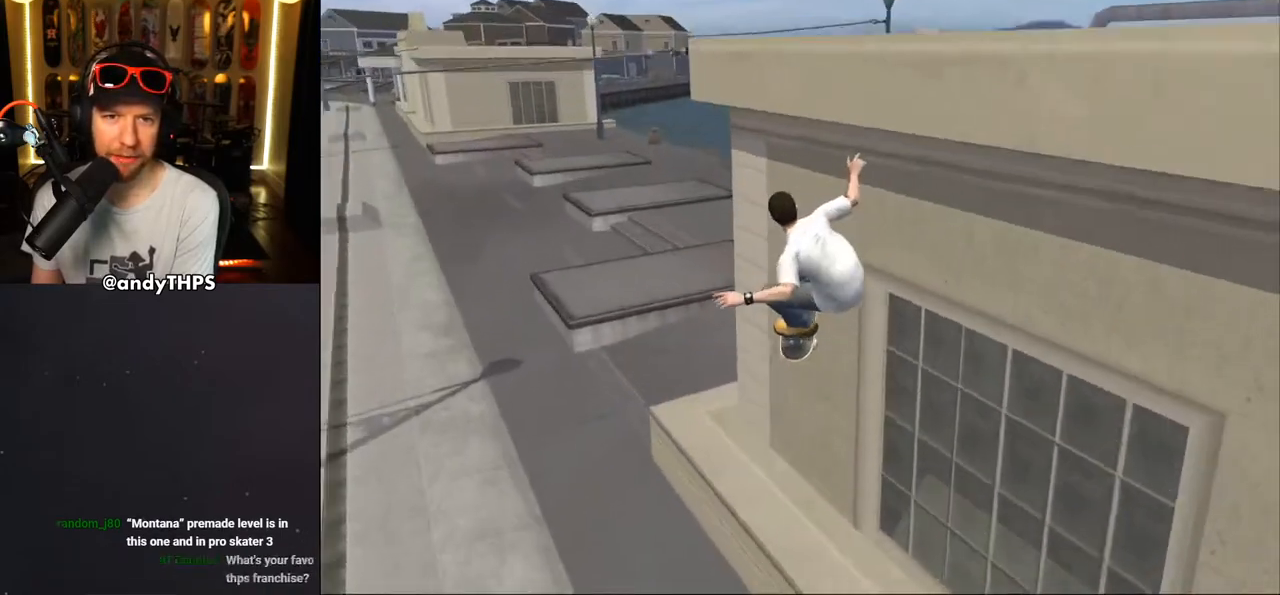
{"buttons": ["TRIANGLE"], "left_stick": "center", "right_stick": "center", "events": [[100, "CROSS", "up"], [200, "CROSS", "down"], [200, "DPAD_LEFT", "down"], [250, "L2", "down"], [300, "DPAD_LEFT", "up"], [317, "CROSS", "up"], [317, "DPAD_UP", "up"], [317, "L2", "up"], [400, "CROSS", "down"], [500, "CROSS", "up"]]}
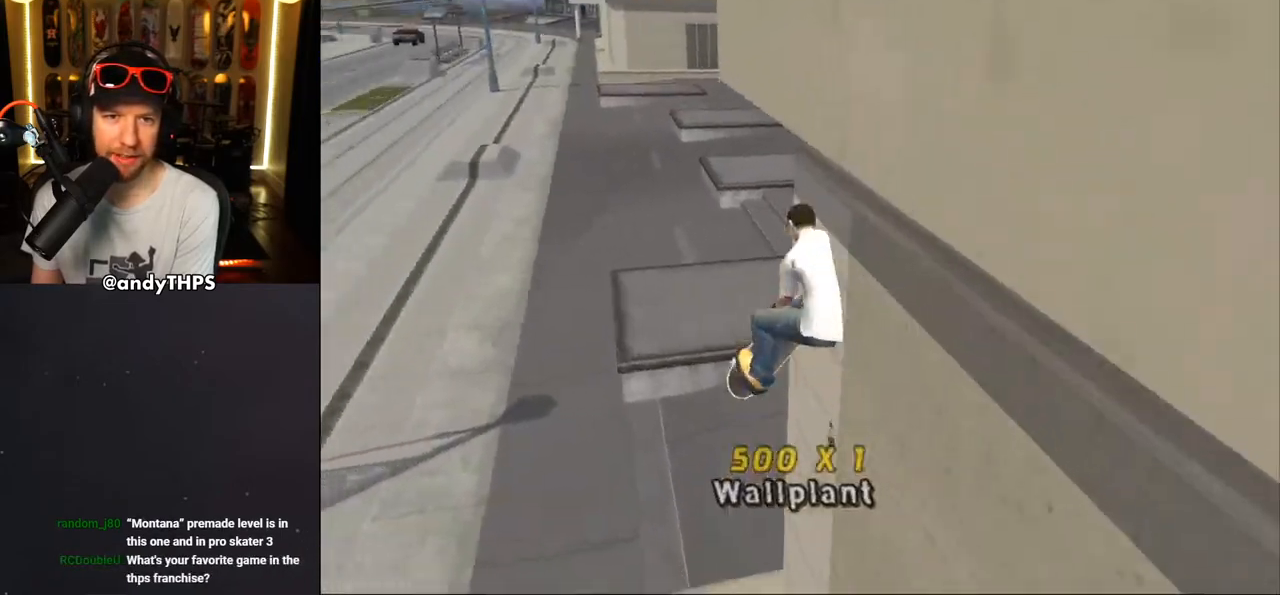
{"buttons": ["CROSS", "TRIANGLE", "DPAD_UP"], "left_stick": "center", "right_stick": "center", "events": [[100, "CROSS", "down"], [400, "CROSS", "up"], [433, "DPAD_UP", "down"], [500, "CROSS", "down"]]}
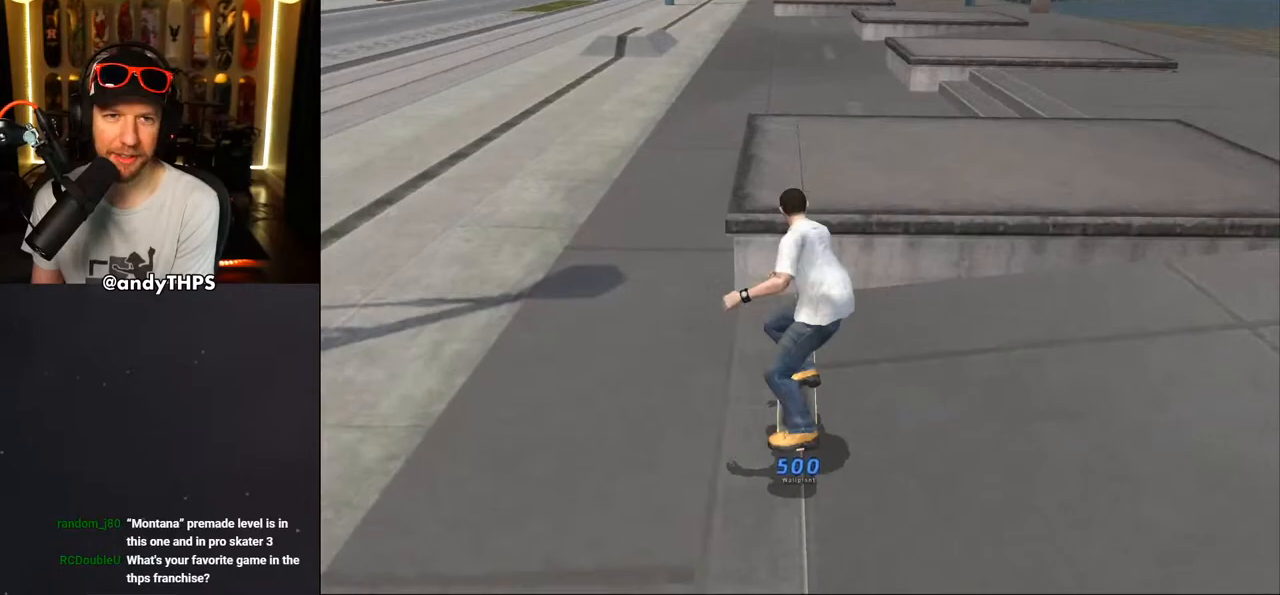
{"buttons": ["CROSS", "TRIANGLE"], "left_stick": "center", "right_stick": "center", "events": [[67, "CROSS", "up"], [150, "CROSS", "down"], [217, "CROSS", "up"], [233, "DPAD_UP", "up"], [300, "CROSS", "down"], [383, "CROSS", "up"], [467, "CROSS", "down"]]}
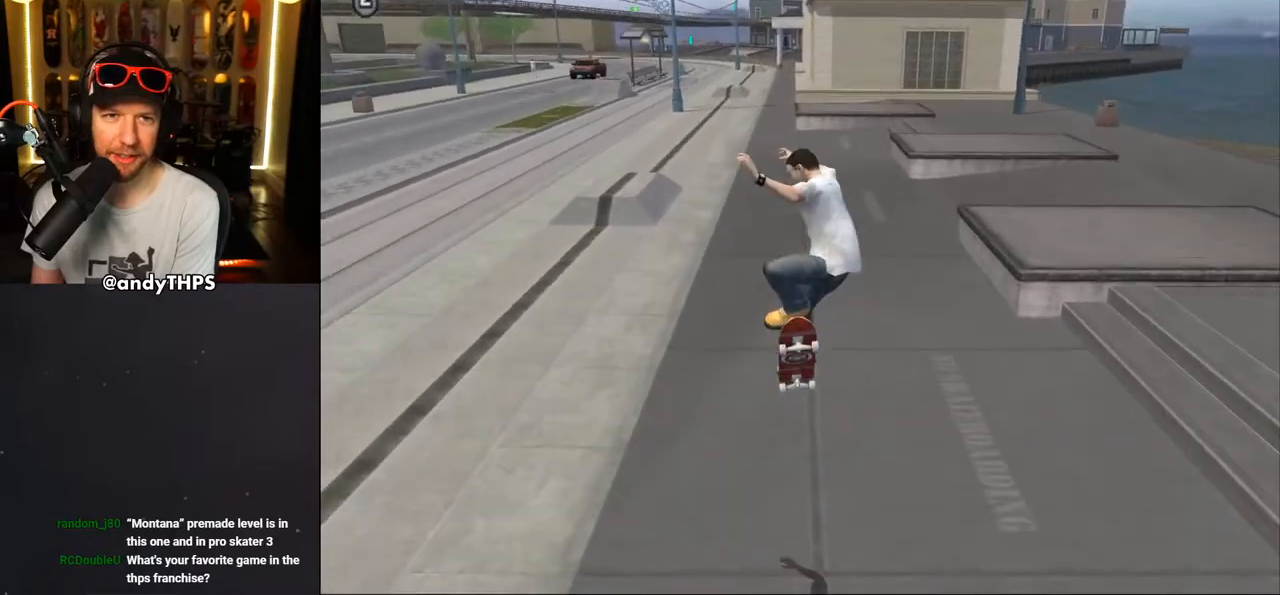
{"buttons": ["CROSS", "DPAD_UP"], "left_stick": "center", "right_stick": "center", "events": [[17, "CROSS", "up"], [133, "CROSS", "down"], [317, "DPAD_UP", "down"], [400, "DPAD_UP", "up"], [467, "DPAD_UP", "down"], [500, "TRIANGLE", "up"]]}
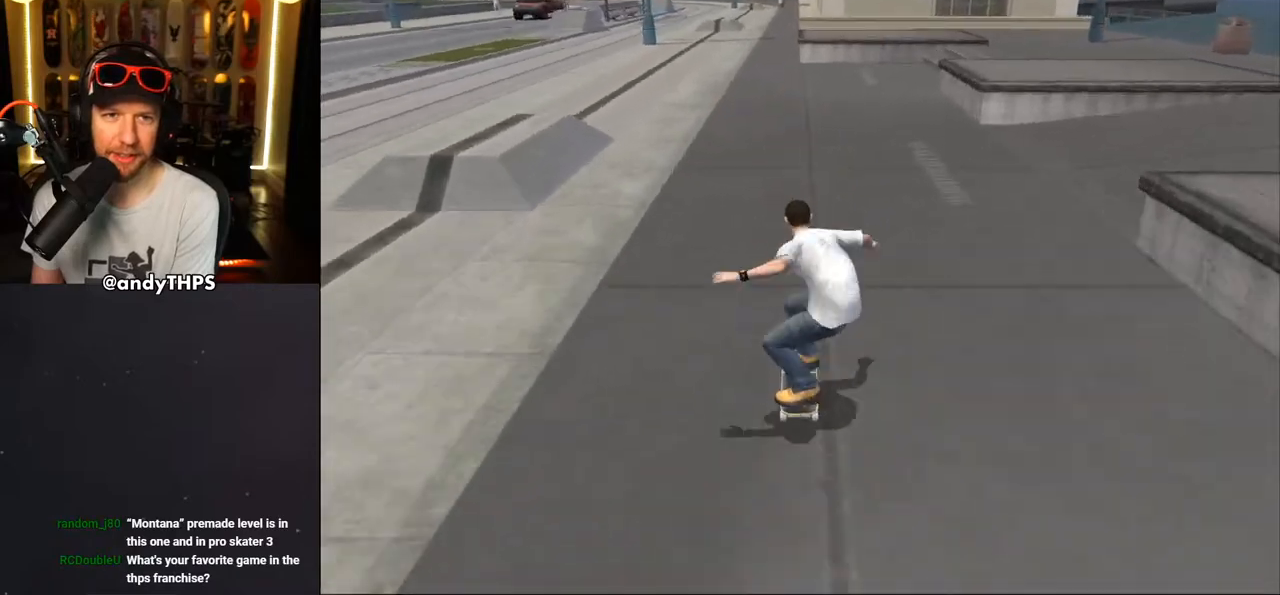
{"buttons": ["CROSS"], "left_stick": "center", "right_stick": "center", "events": [[83, "CROSS", "up"], [133, "CROSS", "down"], [333, "DPAD_UP", "up"], [433, "L2", "down"], [483, "L2", "up"]]}
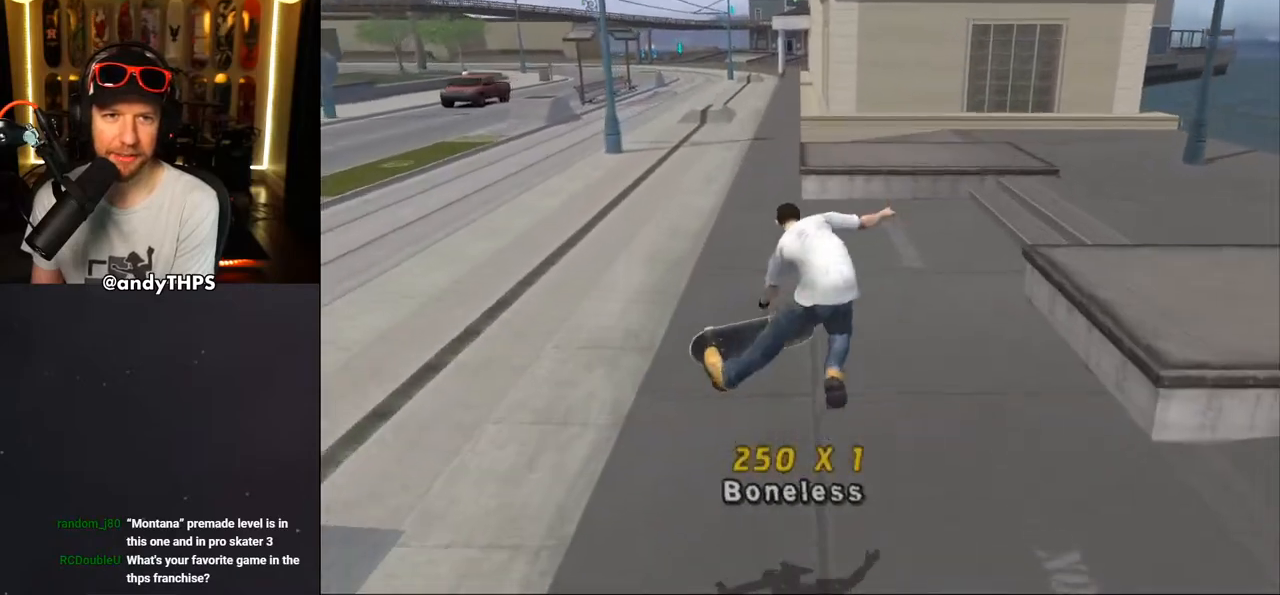
{"buttons": ["DPAD_LEFT"], "left_stick": "center", "right_stick": "center", "events": [[217, "DPAD_LEFT", "down"], [300, "DPAD_DOWN", "down"], [350, "DPAD_DOWN", "up"], [483, "CROSS", "up"]]}
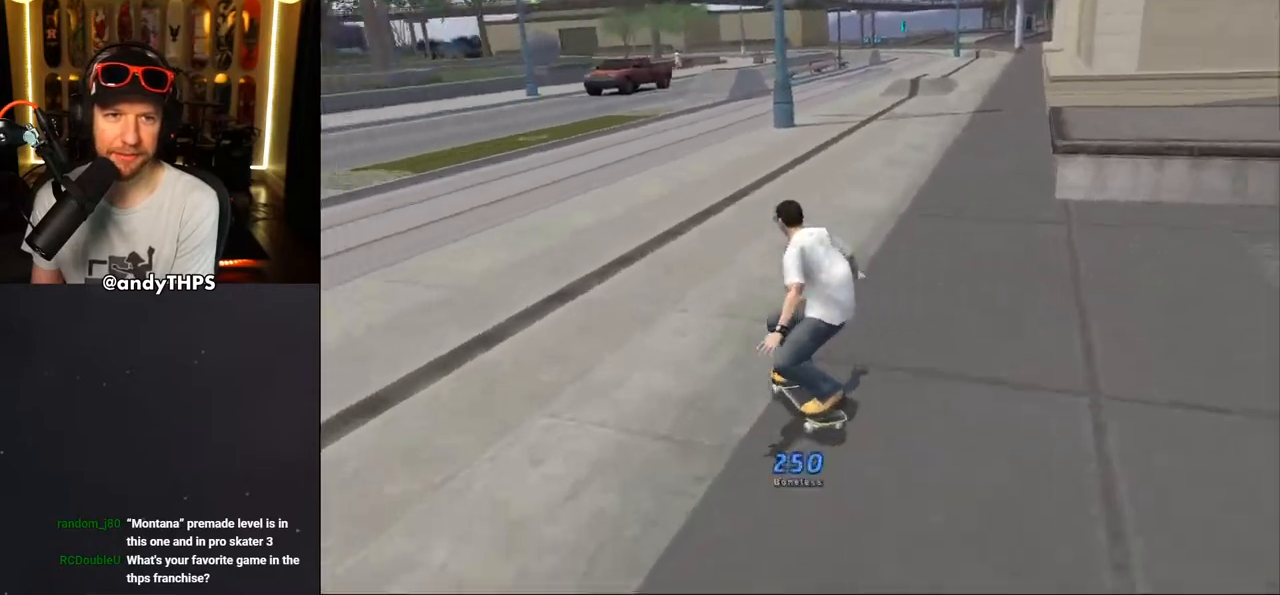
{"buttons": ["CROSS"], "left_stick": "center", "right_stick": "center", "events": [[50, "DPAD_LEFT", "up"], [83, "CROSS", "down"]]}
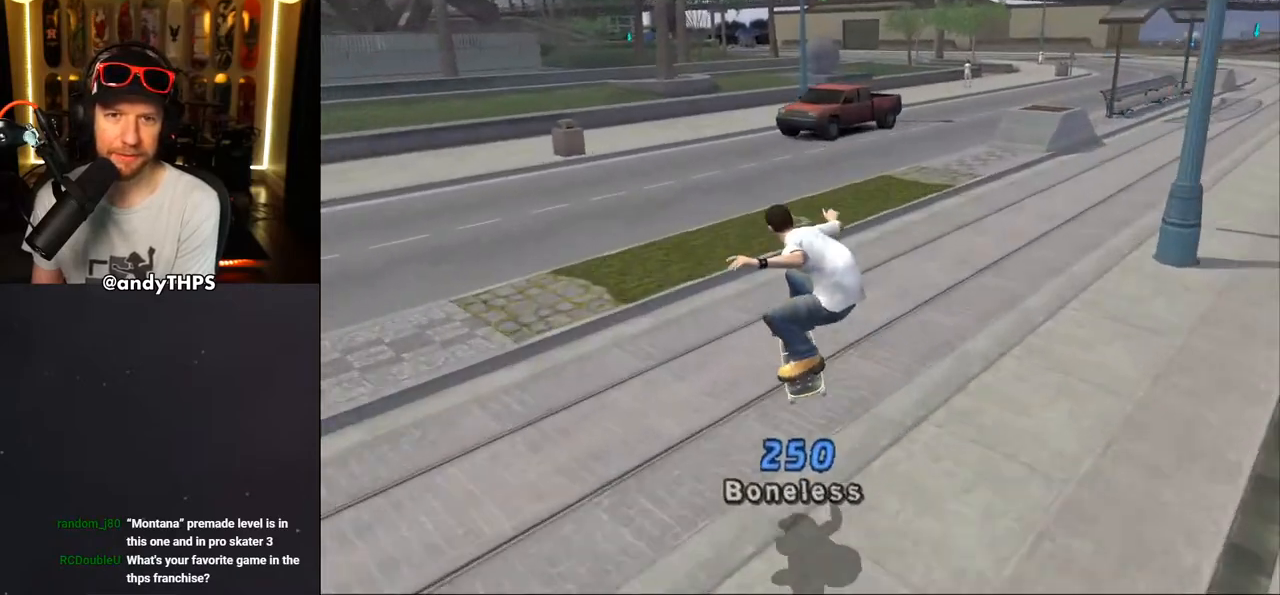
{"buttons": ["CROSS"], "left_stick": "center", "right_stick": "center", "events": [[150, "DPAD_RIGHT", "down"], [450, "DPAD_RIGHT", "up"]]}
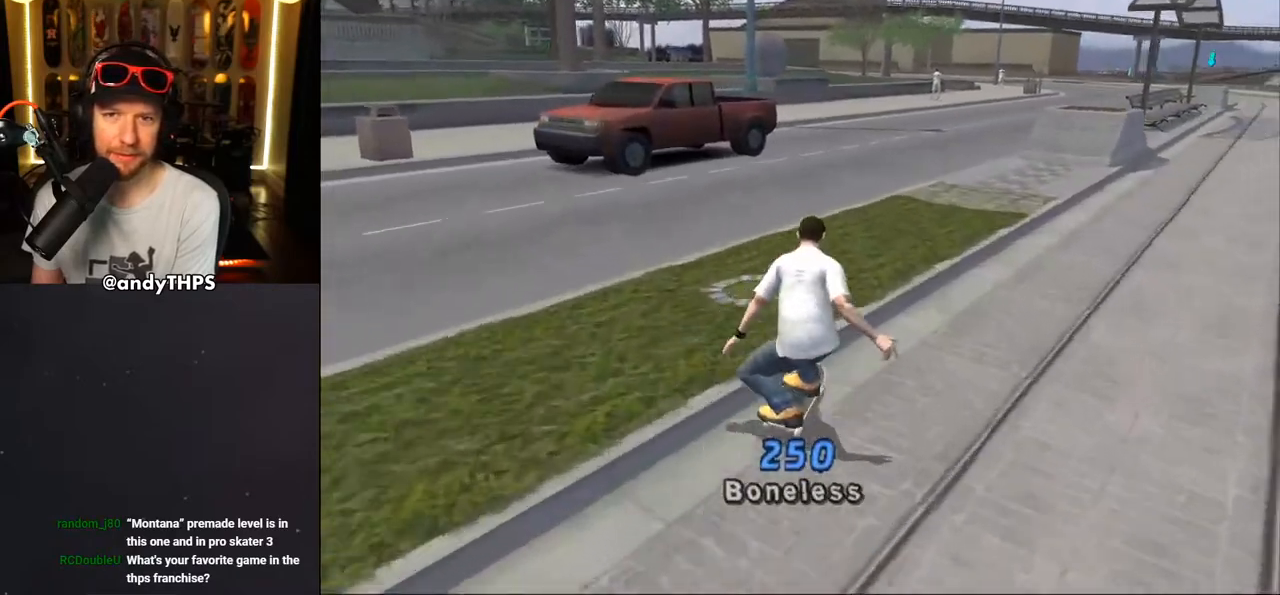
{"buttons": ["CROSS", "DPAD_RIGHT"], "left_stick": "center", "right_stick": "center", "events": [[117, "DPAD_RIGHT", "down"], [367, "DPAD_RIGHT", "up"], [500, "DPAD_RIGHT", "down"]]}
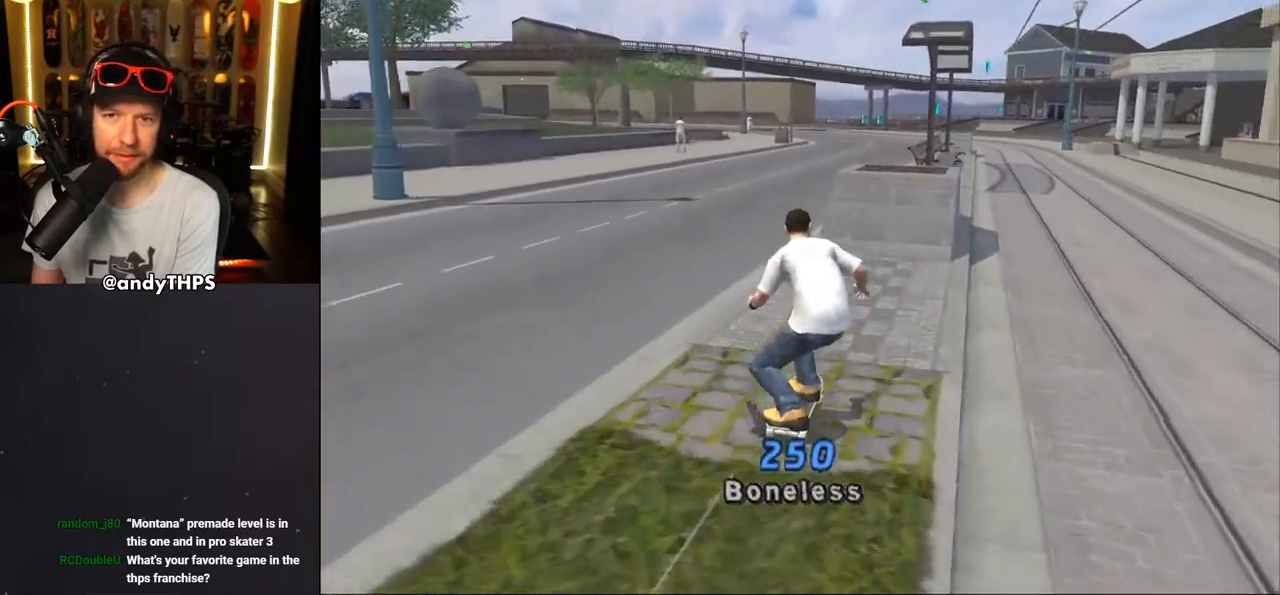
{"buttons": [], "left_stick": "center", "right_stick": "center", "events": [[33, "DPAD_RIGHT", "up"], [200, "DPAD_UP", "down"], [267, "DPAD_UP", "up"], [333, "DPAD_UP", "down"], [367, "DPAD_LEFT", "down"], [433, "DPAD_LEFT", "up"], [433, "DPAD_UP", "up"], [450, "CROSS", "up"]]}
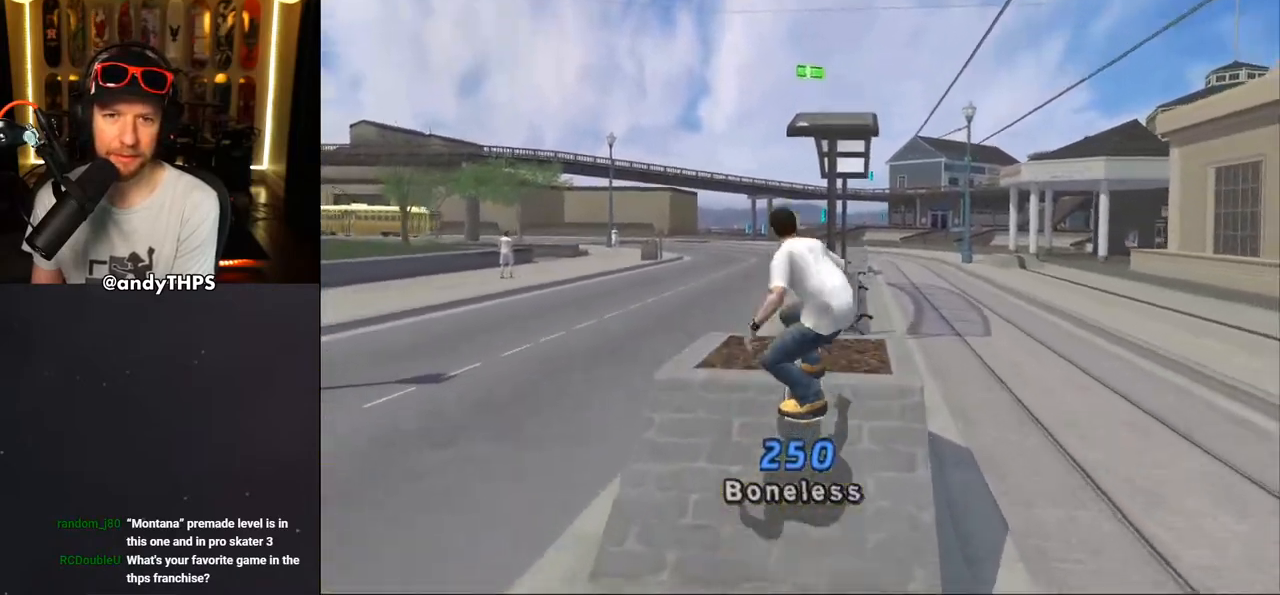
{"buttons": ["DPAD_UP"], "left_stick": "center", "right_stick": "center", "events": [[467, "DPAD_UP", "down"]]}
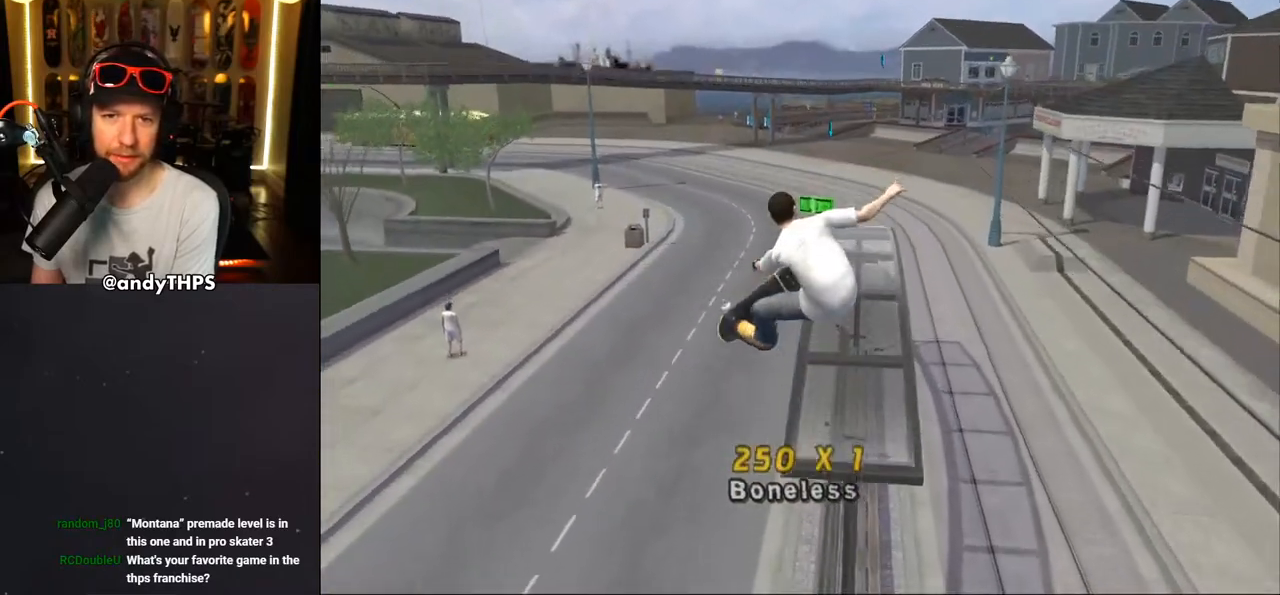
{"buttons": ["TRIANGLE", "DPAD_UP"], "left_stick": "center", "right_stick": "center", "events": [[17, "TRIANGLE", "down"]]}
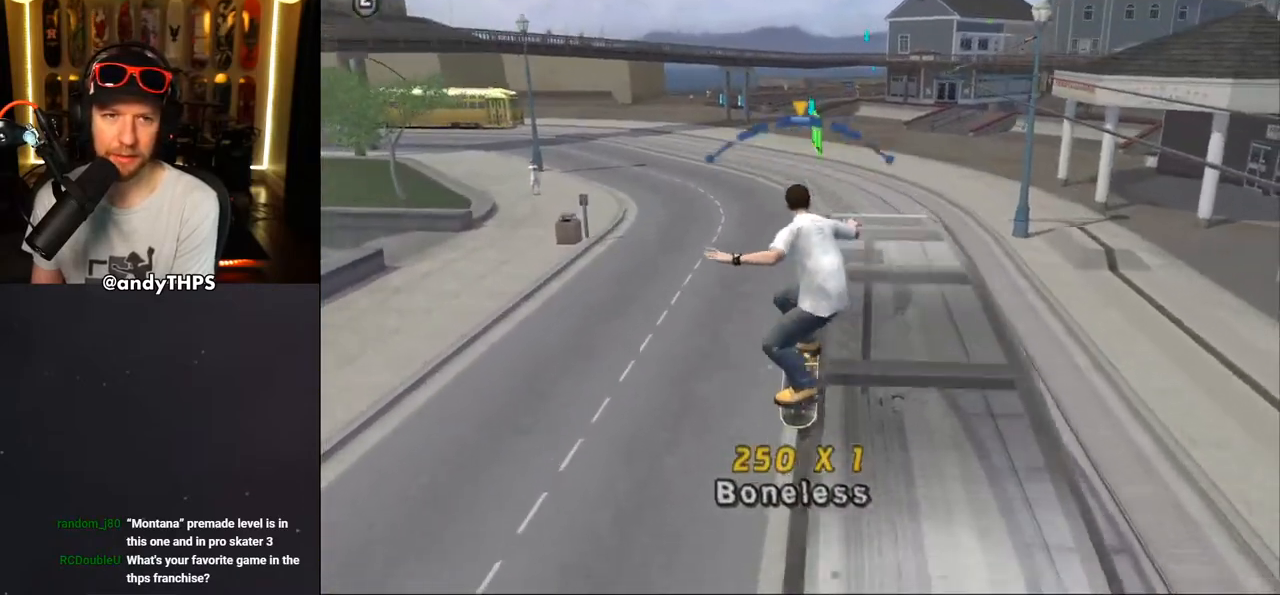
{"buttons": ["CROSS"], "left_stick": "center", "right_stick": "center", "events": [[50, "DPAD_UP", "up"], [67, "CROSS", "down"], [67, "TRIANGLE", "up"], [317, "CROSS", "up"], [417, "CROSS", "down"]]}
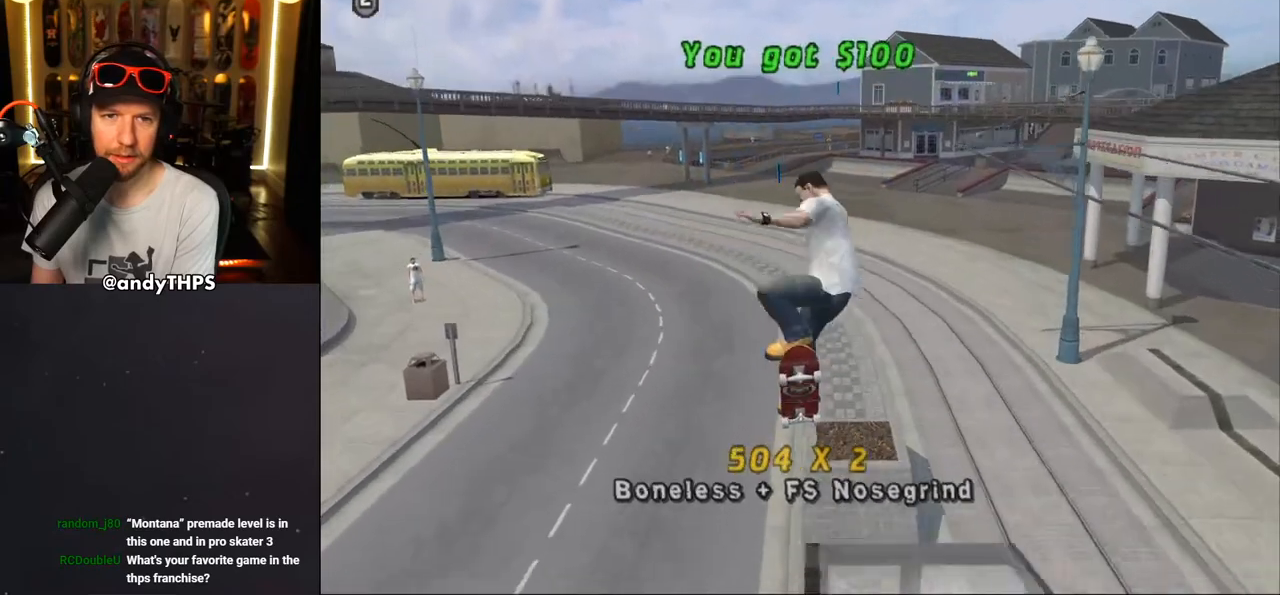
{"buttons": ["CROSS", "DPAD_UP"], "left_stick": "center", "right_stick": "center", "events": [[467, "DPAD_UP", "down"]]}